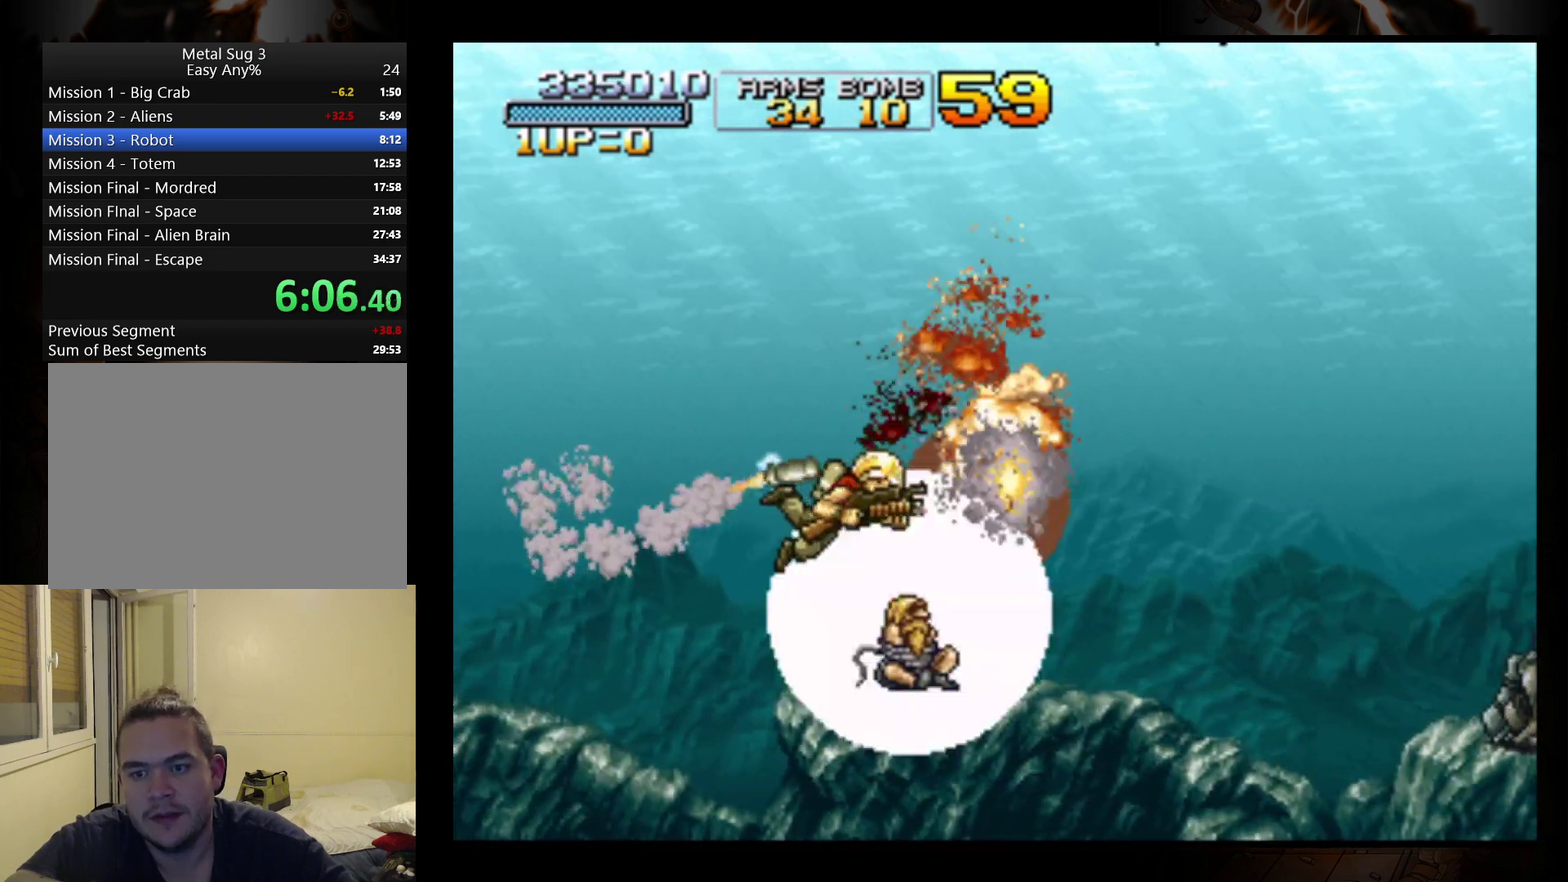
Gameplay with a controller (Nintendo layout); each line is a JSON object with the inputs held at the frame after it. "events" lists button and stick changes between this image and that frame as [ms after this image, input, new state], when the widget could be followed in between. Not read: L3 R3 right_stick.
{"buttons": [], "left_stick": "right", "events": []}
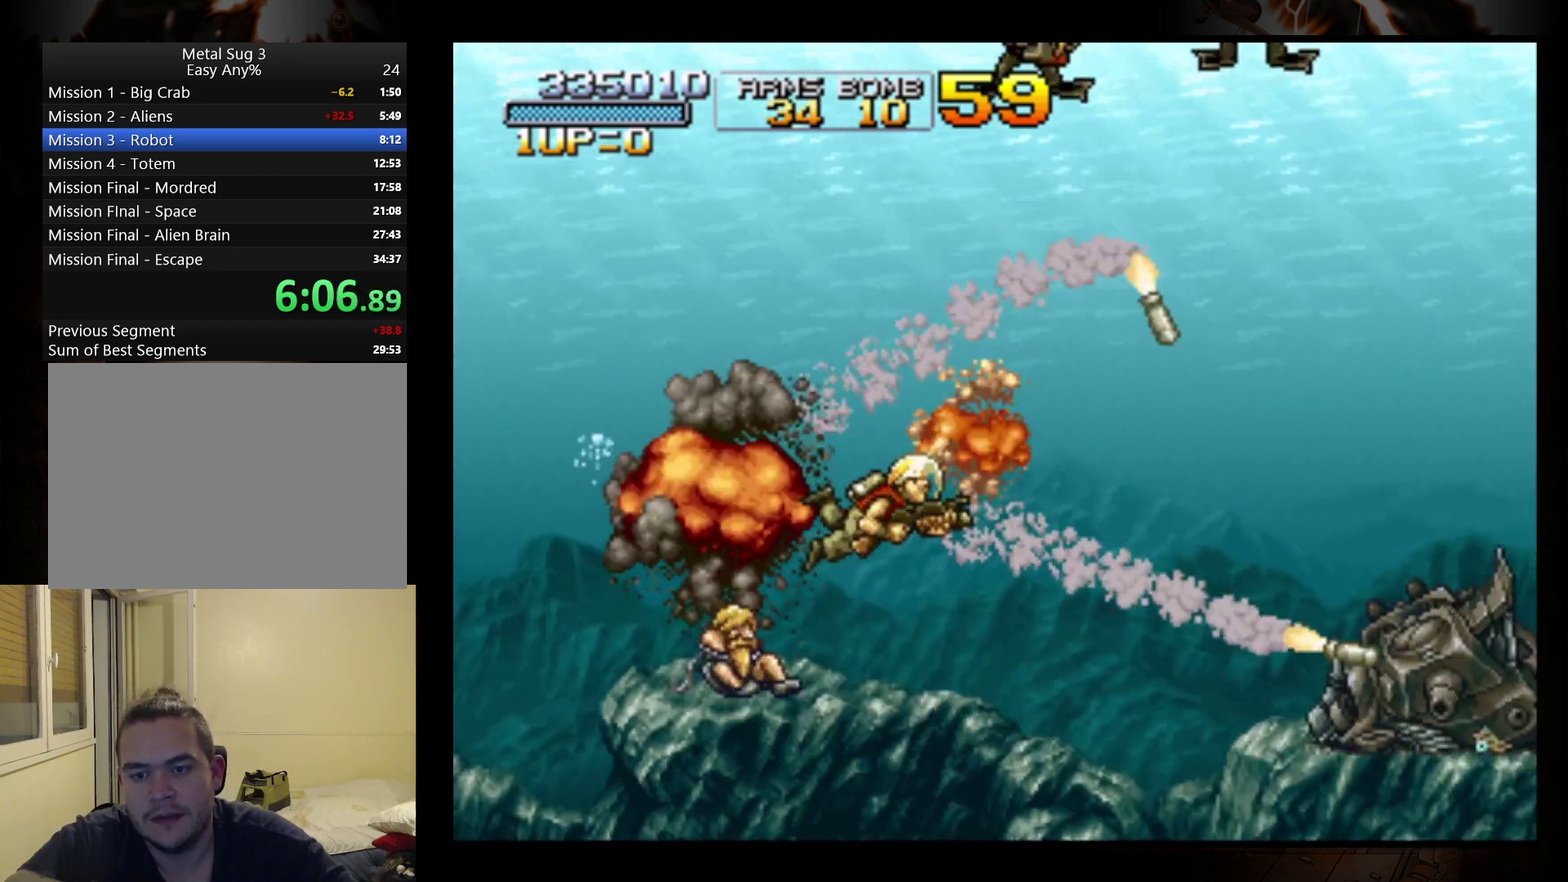
{"buttons": [], "left_stick": "right", "events": [[433, "B", "down"], [500, "B", "up"]]}
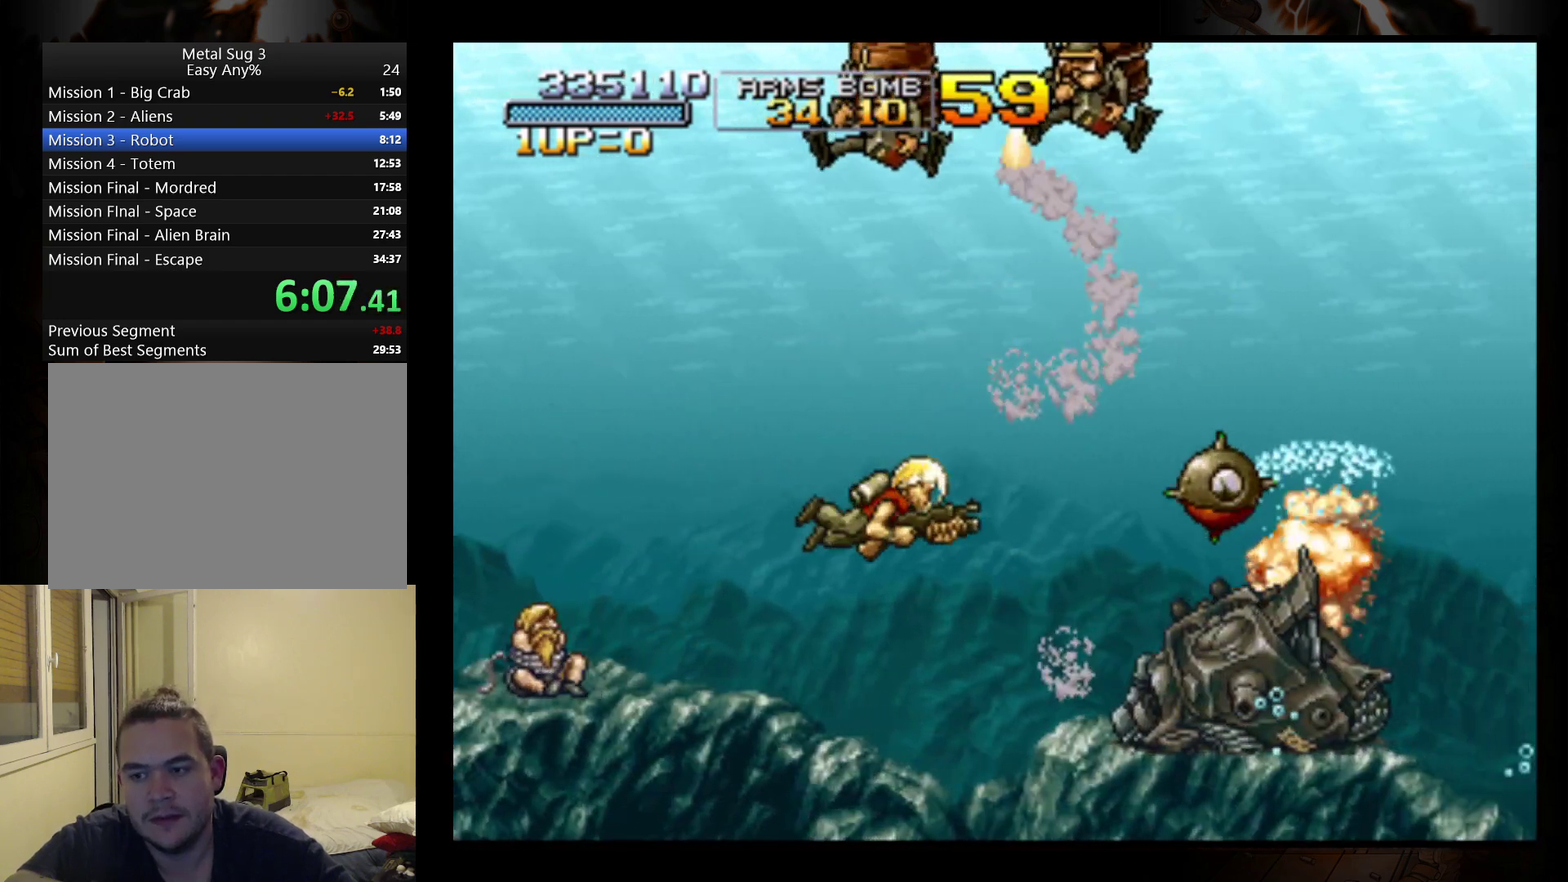
{"buttons": [], "left_stick": "down-right", "events": [[100, "B", "down"], [167, "B", "up"], [267, "B", "down"], [300, "left_stick", "down-right"], [333, "B", "up"], [400, "B", "down"], [500, "B", "up"]]}
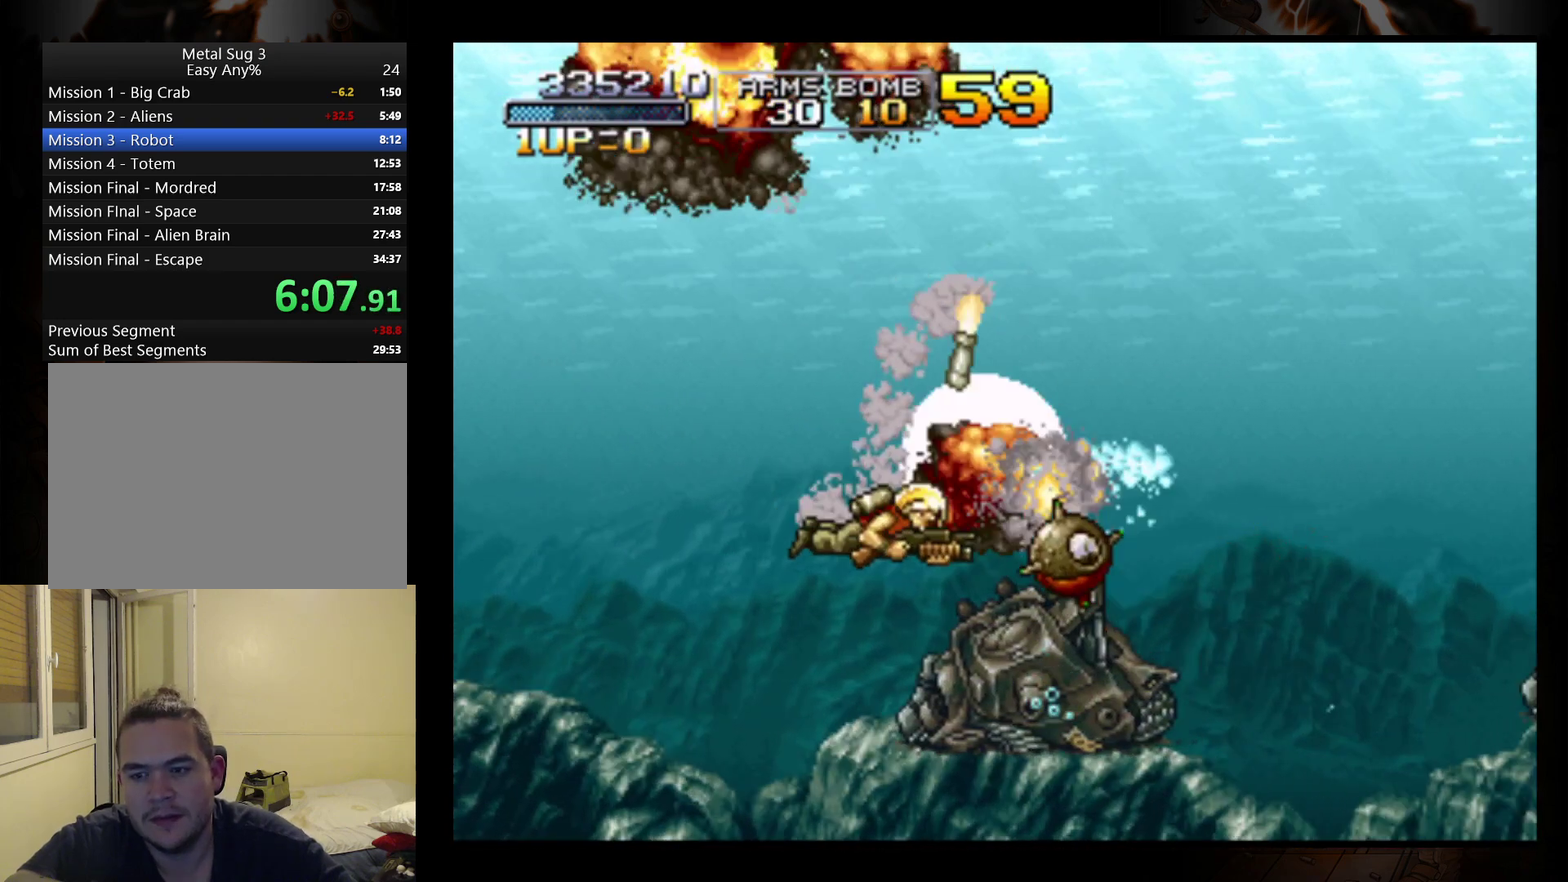
{"buttons": [], "left_stick": "right", "events": [[33, "left_stick", "right"], [67, "B", "down"], [167, "B", "up"], [233, "B", "down"], [333, "B", "up"]]}
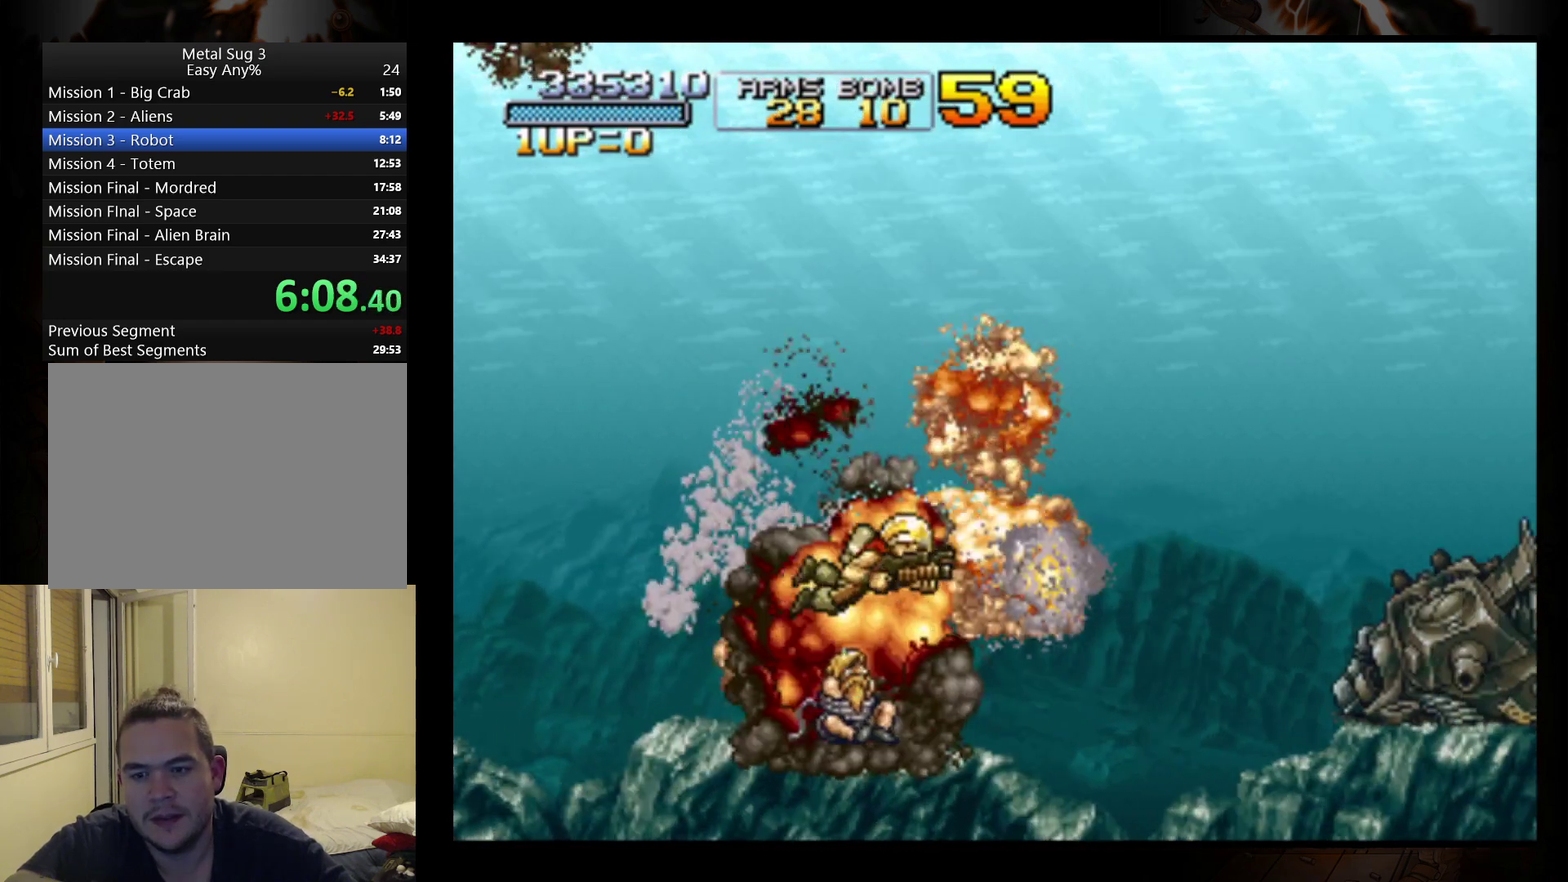
{"buttons": [], "left_stick": "right", "events": [[367, "B", "down"], [467, "B", "up"]]}
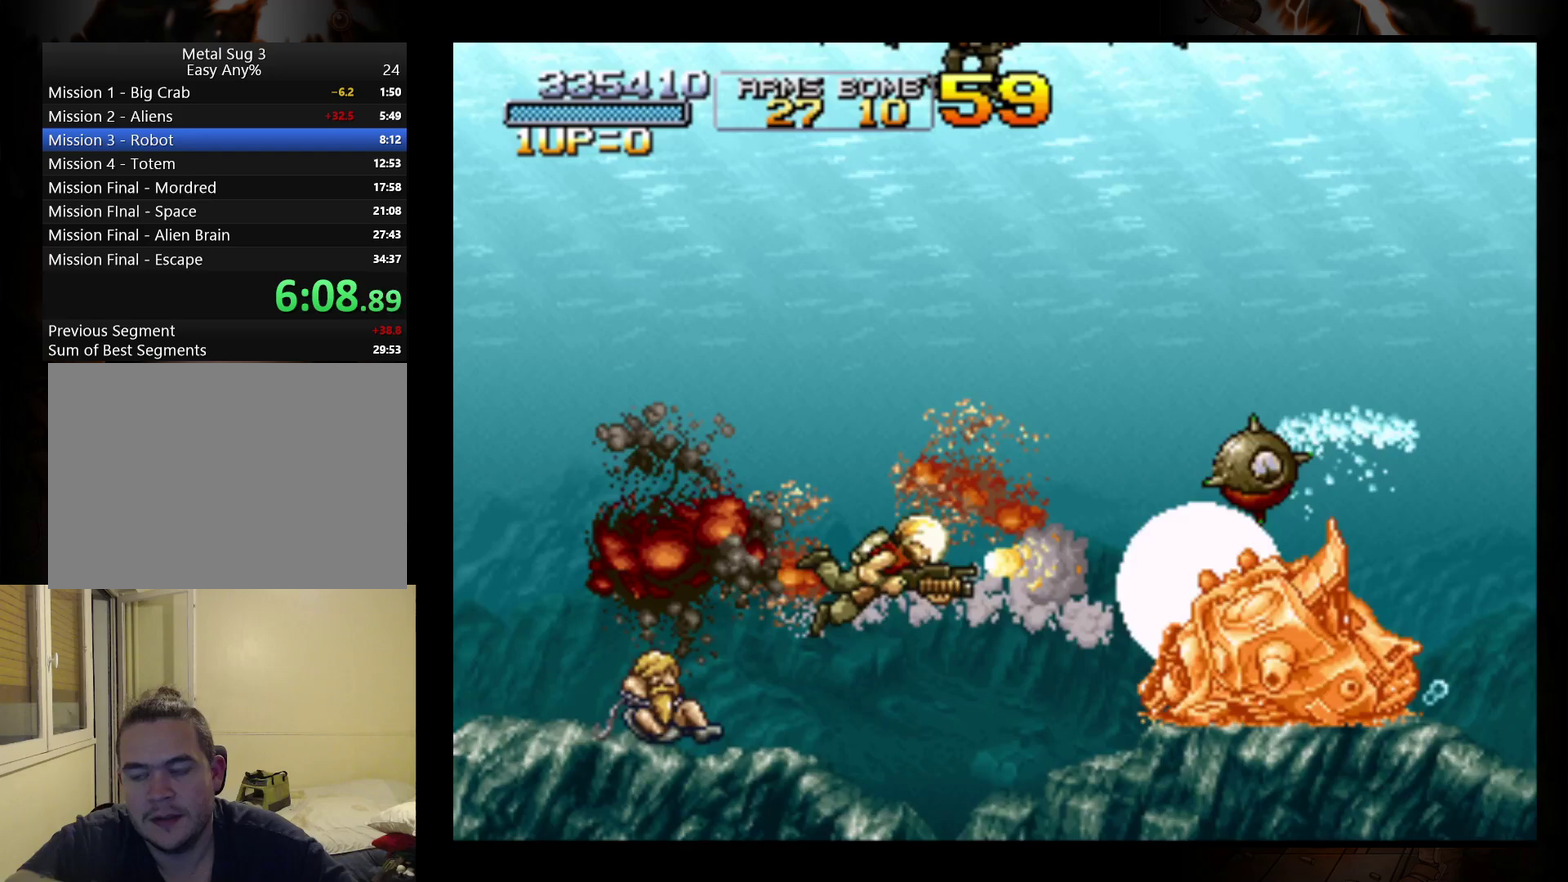
{"buttons": [], "left_stick": "right", "events": [[33, "B", "down"], [100, "B", "up"], [200, "B", "down"], [267, "B", "up"], [367, "B", "down"], [467, "B", "up"]]}
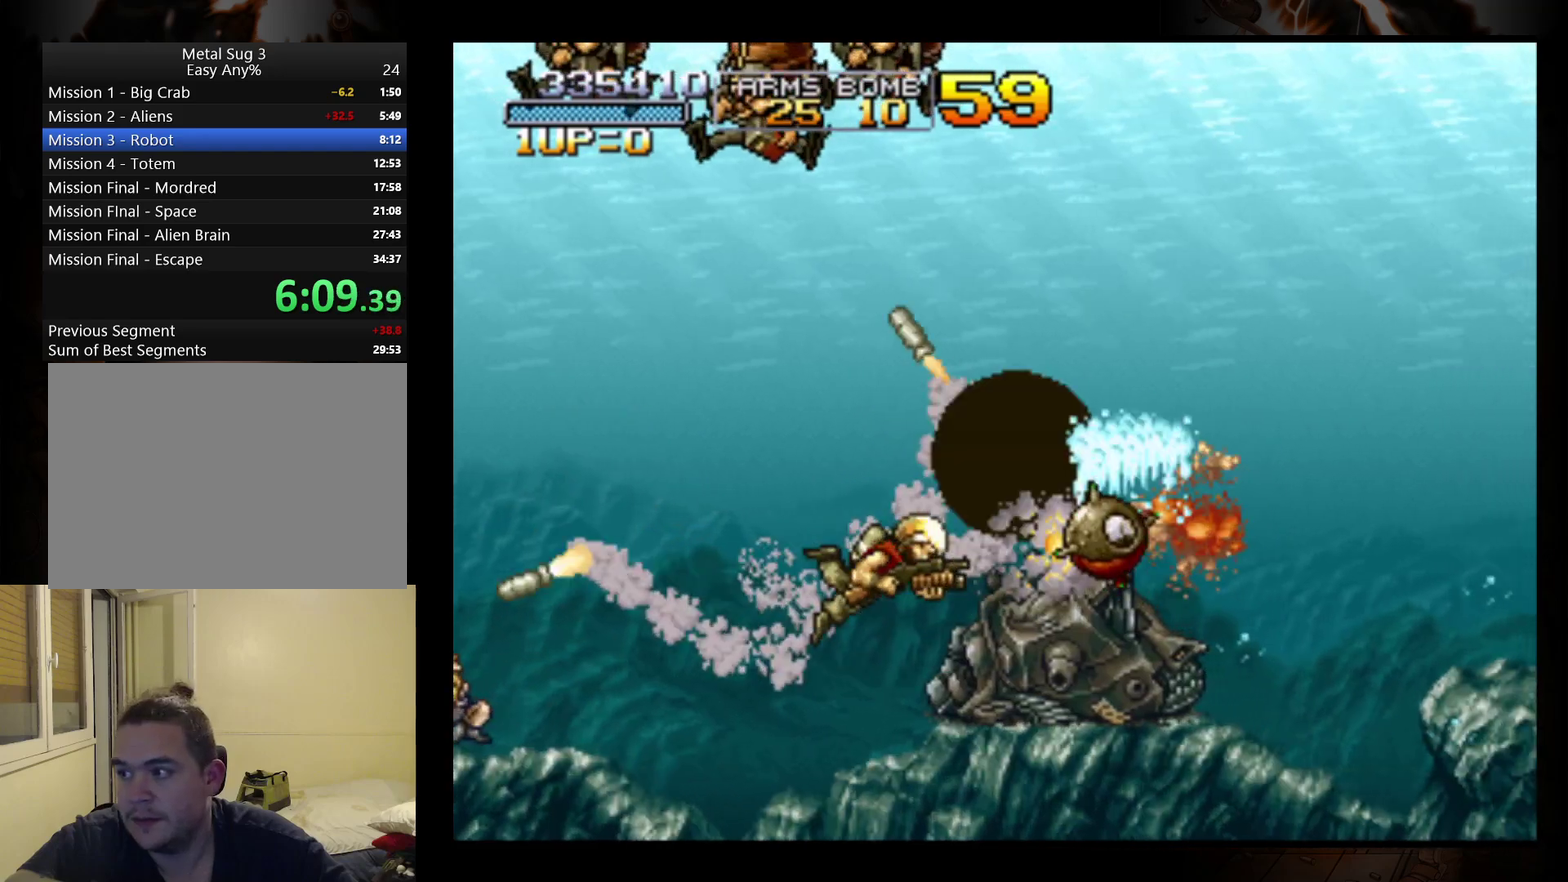
{"buttons": [], "left_stick": "right", "events": [[33, "B", "down"], [267, "B", "up"]]}
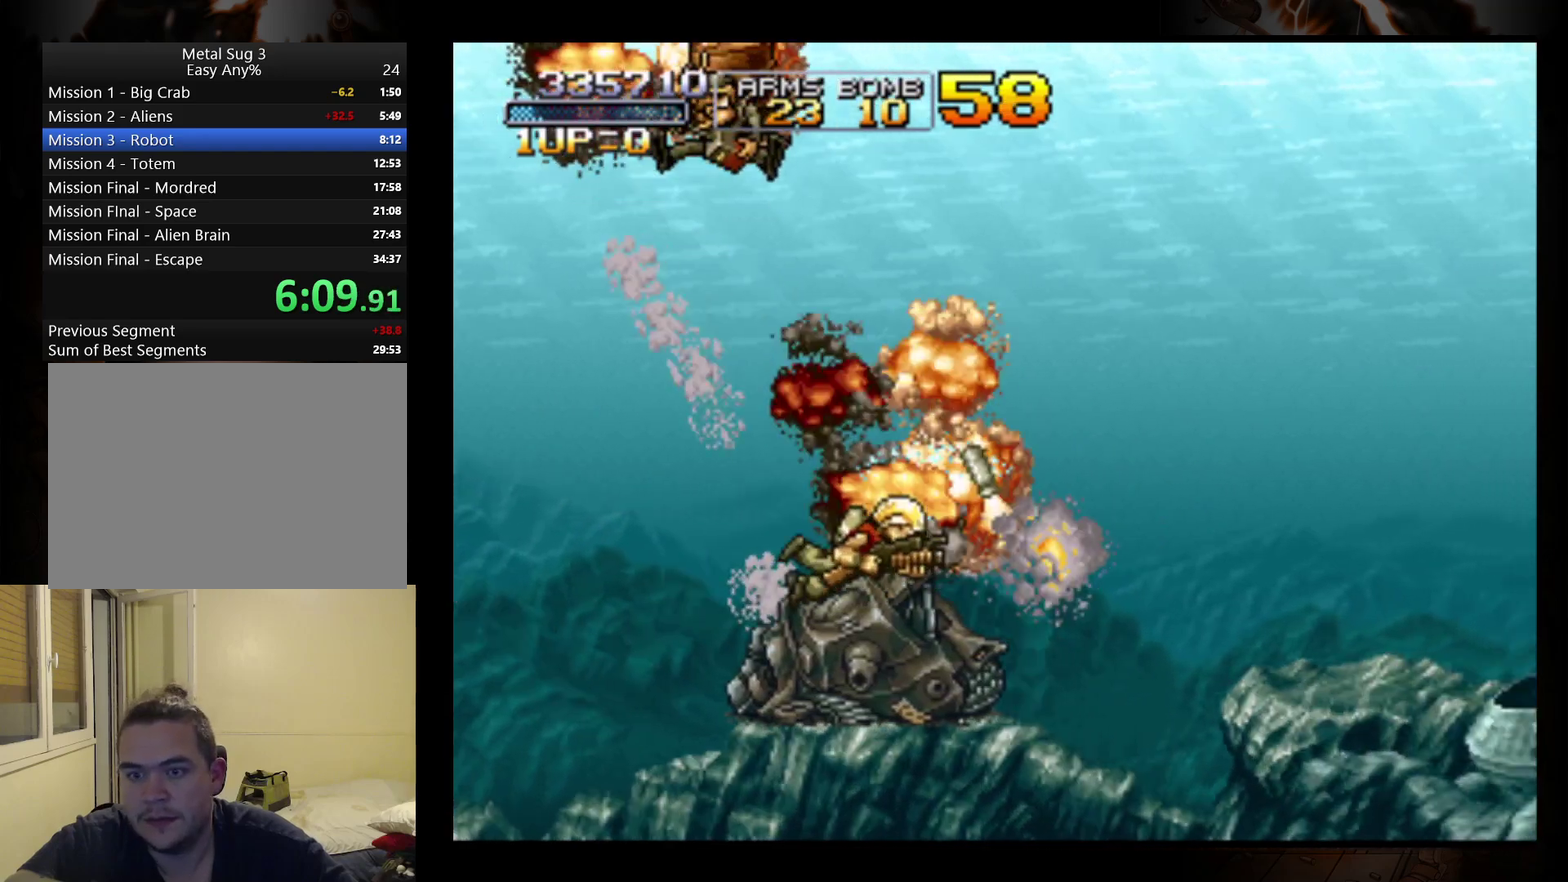
{"buttons": [], "left_stick": "right", "events": []}
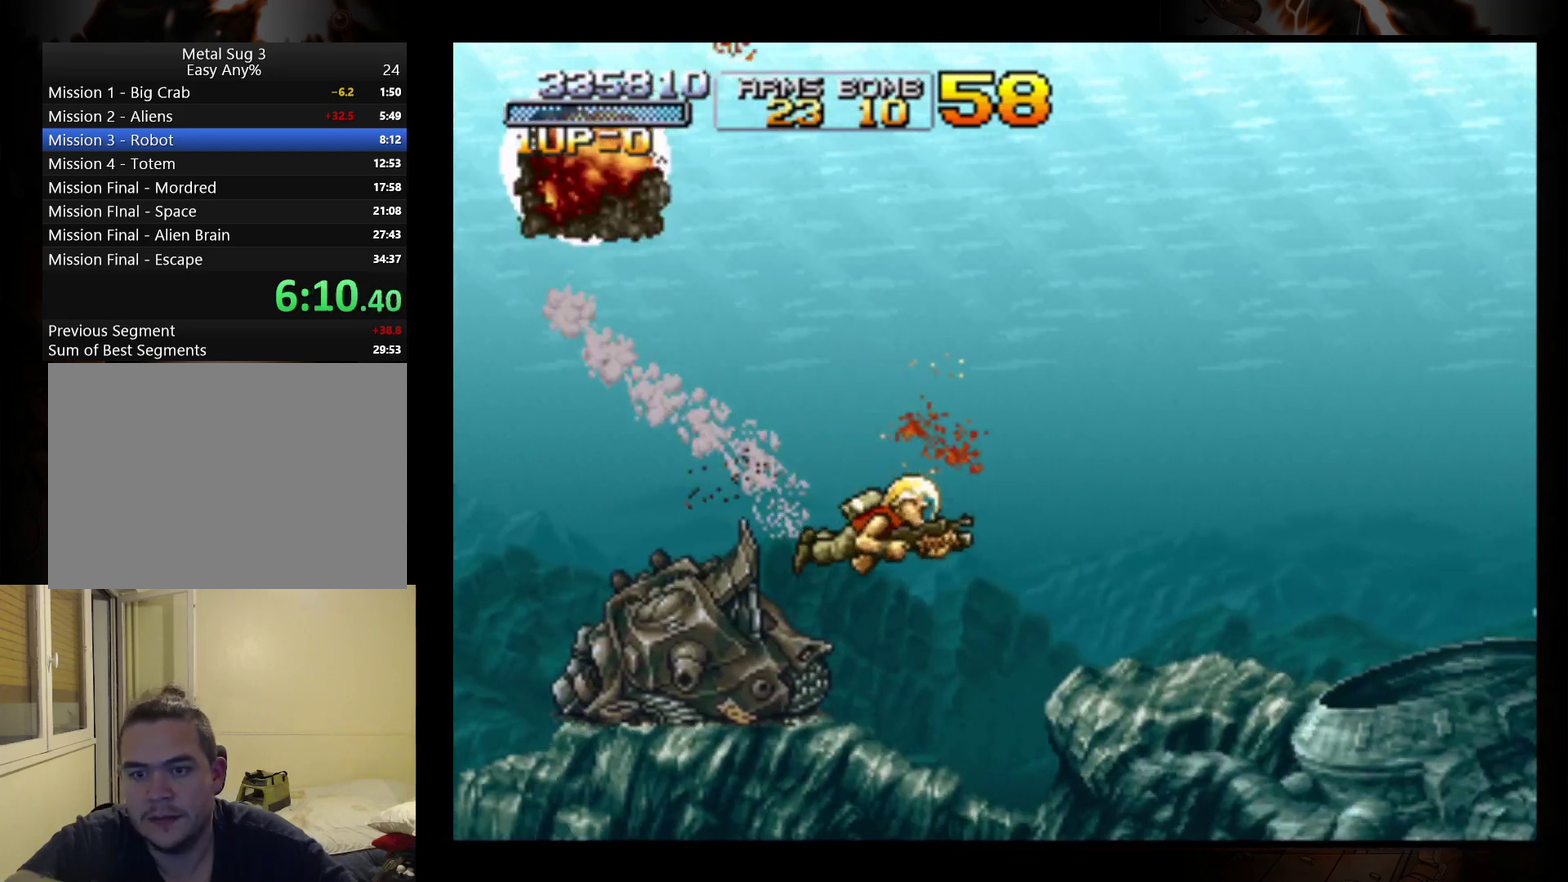
{"buttons": ["B"], "left_stick": "right", "events": [[467, "B", "down"]]}
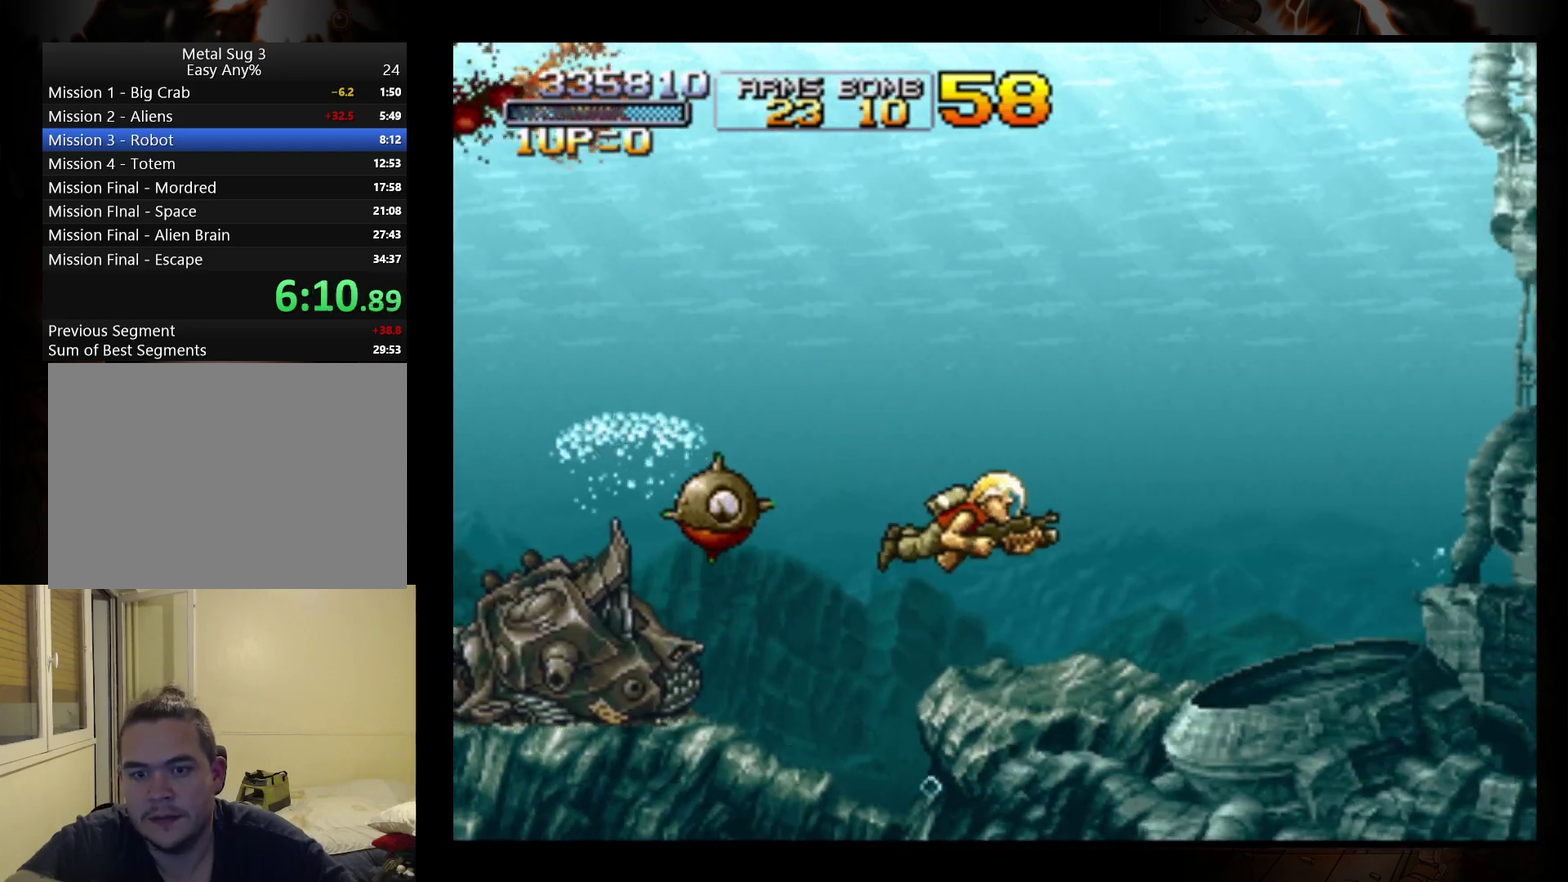
{"buttons": [], "left_stick": "right", "events": [[67, "B", "up"], [133, "B", "down"], [233, "B", "up"], [300, "B", "down"], [367, "B", "up"]]}
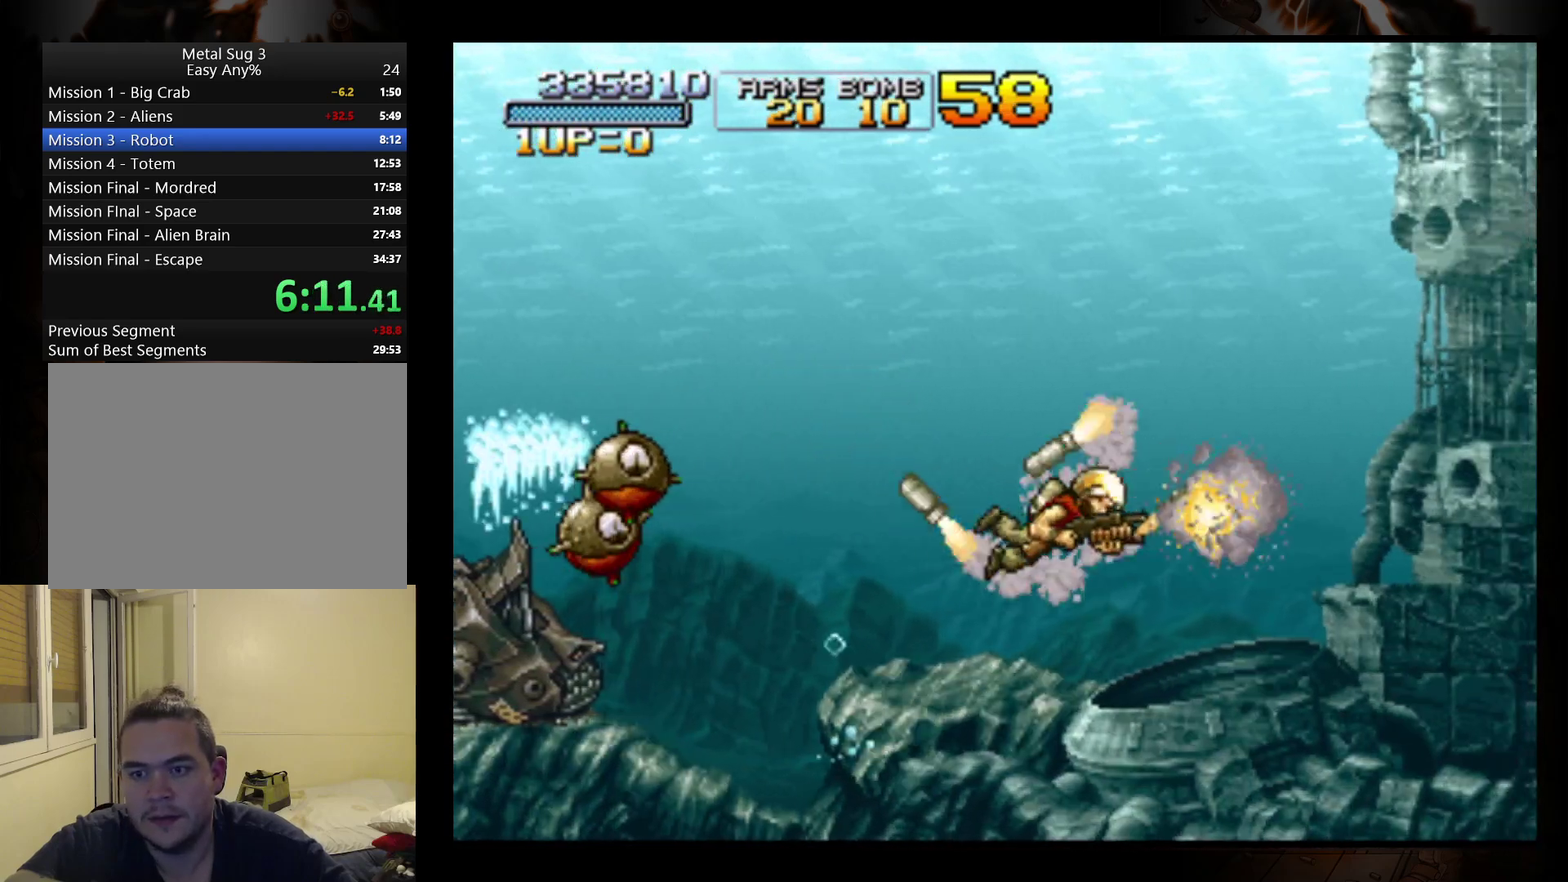
{"buttons": ["B", "Y", "R1"], "left_stick": "center", "events": [[100, "R1", "down"], [133, "B", "down"], [133, "Y", "down"], [200, "left_stick", "center"], [233, "B", "up"], [233, "R1", "up"], [300, "B", "down"], [300, "R1", "down"], [400, "R1", "up"], [400, "Y", "up"], [467, "R1", "down"], [467, "Y", "down"]]}
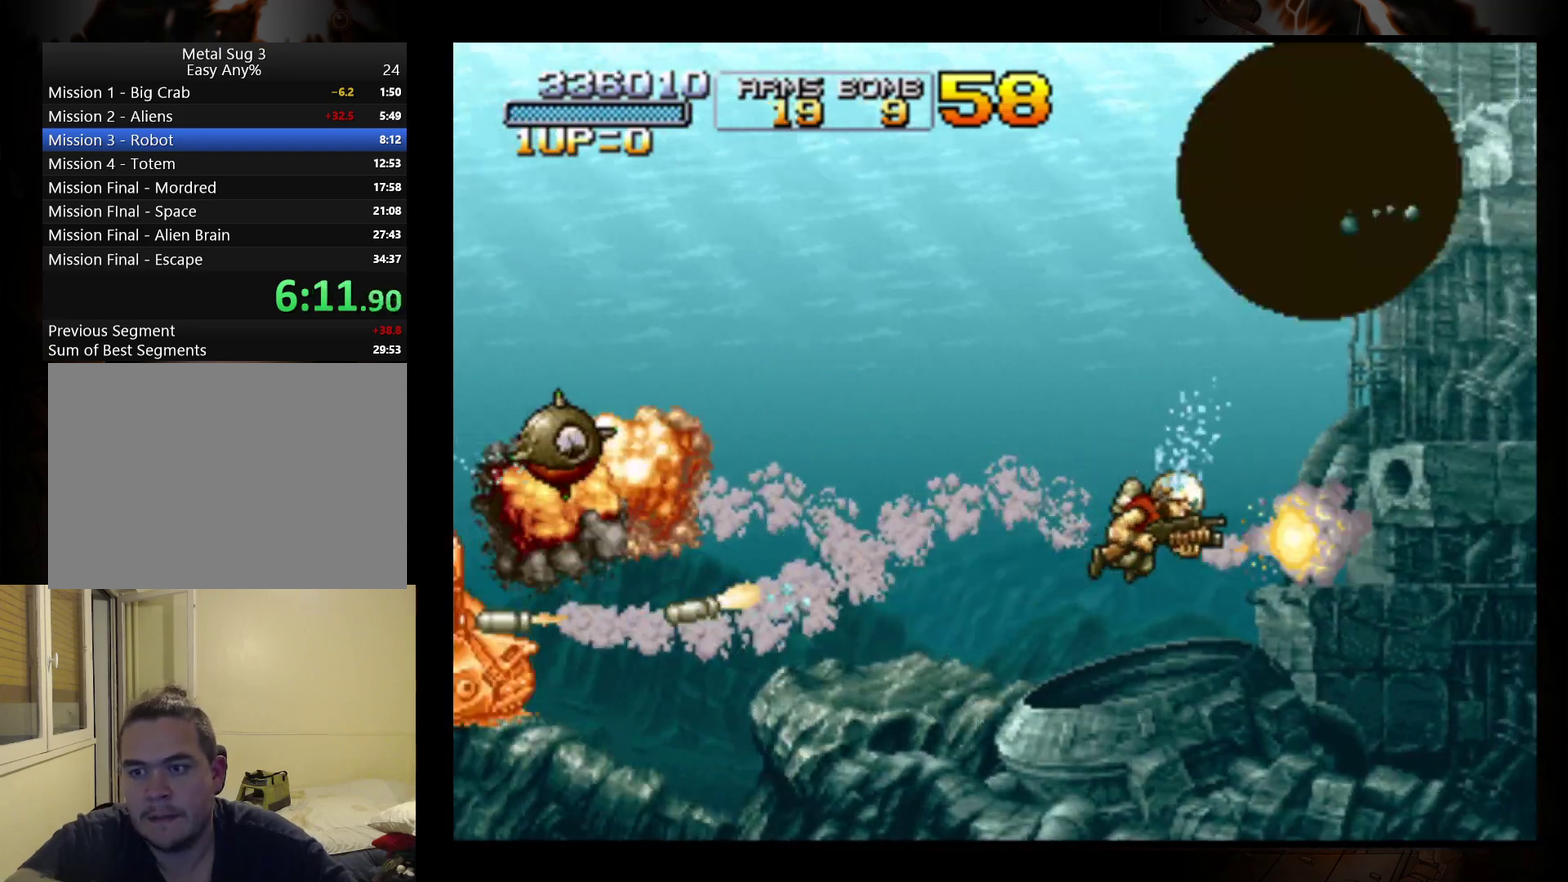
{"buttons": [], "left_stick": "center", "events": [[67, "B", "up"], [67, "R1", "up"], [67, "Y", "up"], [133, "R1", "down"], [167, "B", "down"], [167, "Y", "down"], [300, "B", "up"], [300, "R1", "up"], [300, "Y", "up"], [367, "R1", "down"], [367, "Y", "down"], [400, "B", "down"], [467, "B", "up"], [467, "R1", "up"], [500, "Y", "up"]]}
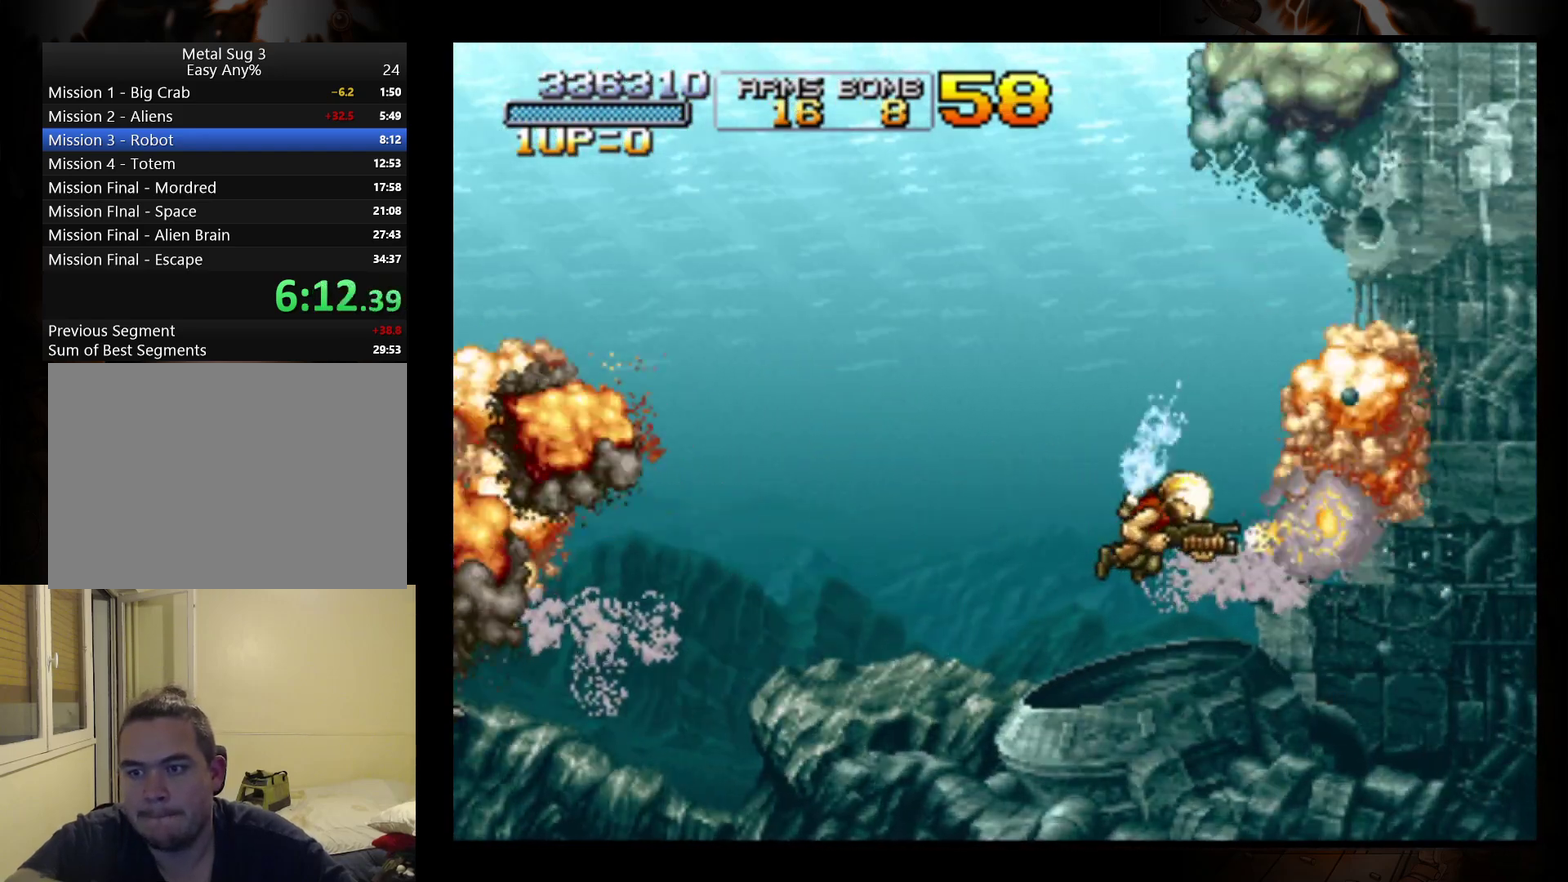
{"buttons": [], "left_stick": "up-right", "events": [[33, "R1", "down"], [67, "B", "down"], [67, "Y", "down"], [167, "B", "up"], [167, "Y", "up"], [233, "B", "down"], [233, "Y", "down"], [333, "B", "up"], [333, "R1", "up"], [333, "Y", "up"], [367, "left_stick", "up-right"]]}
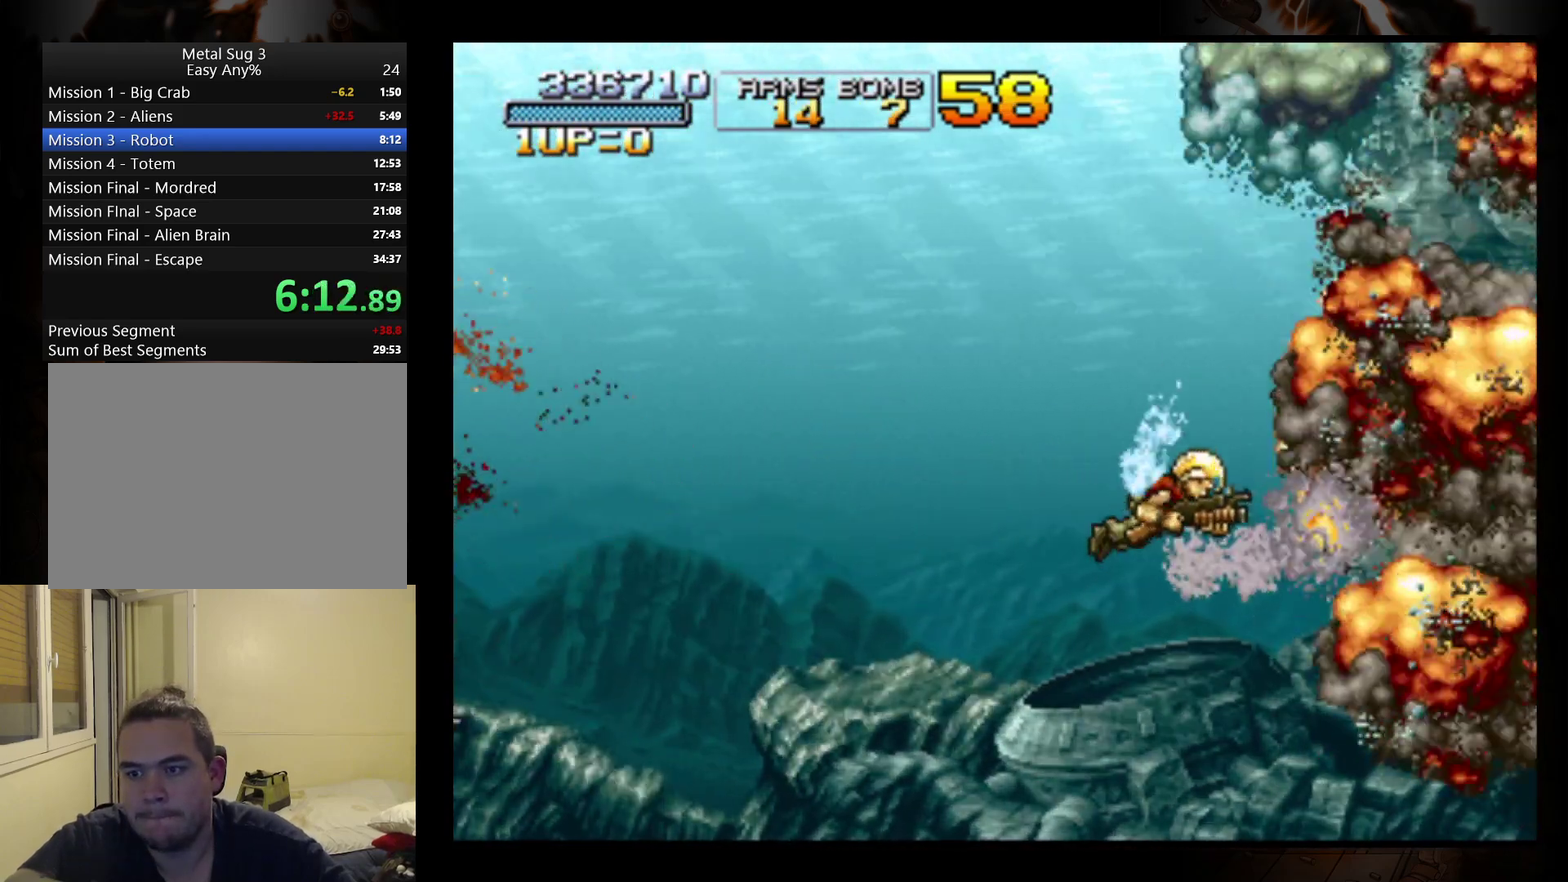
{"buttons": [], "left_stick": "up-right", "events": []}
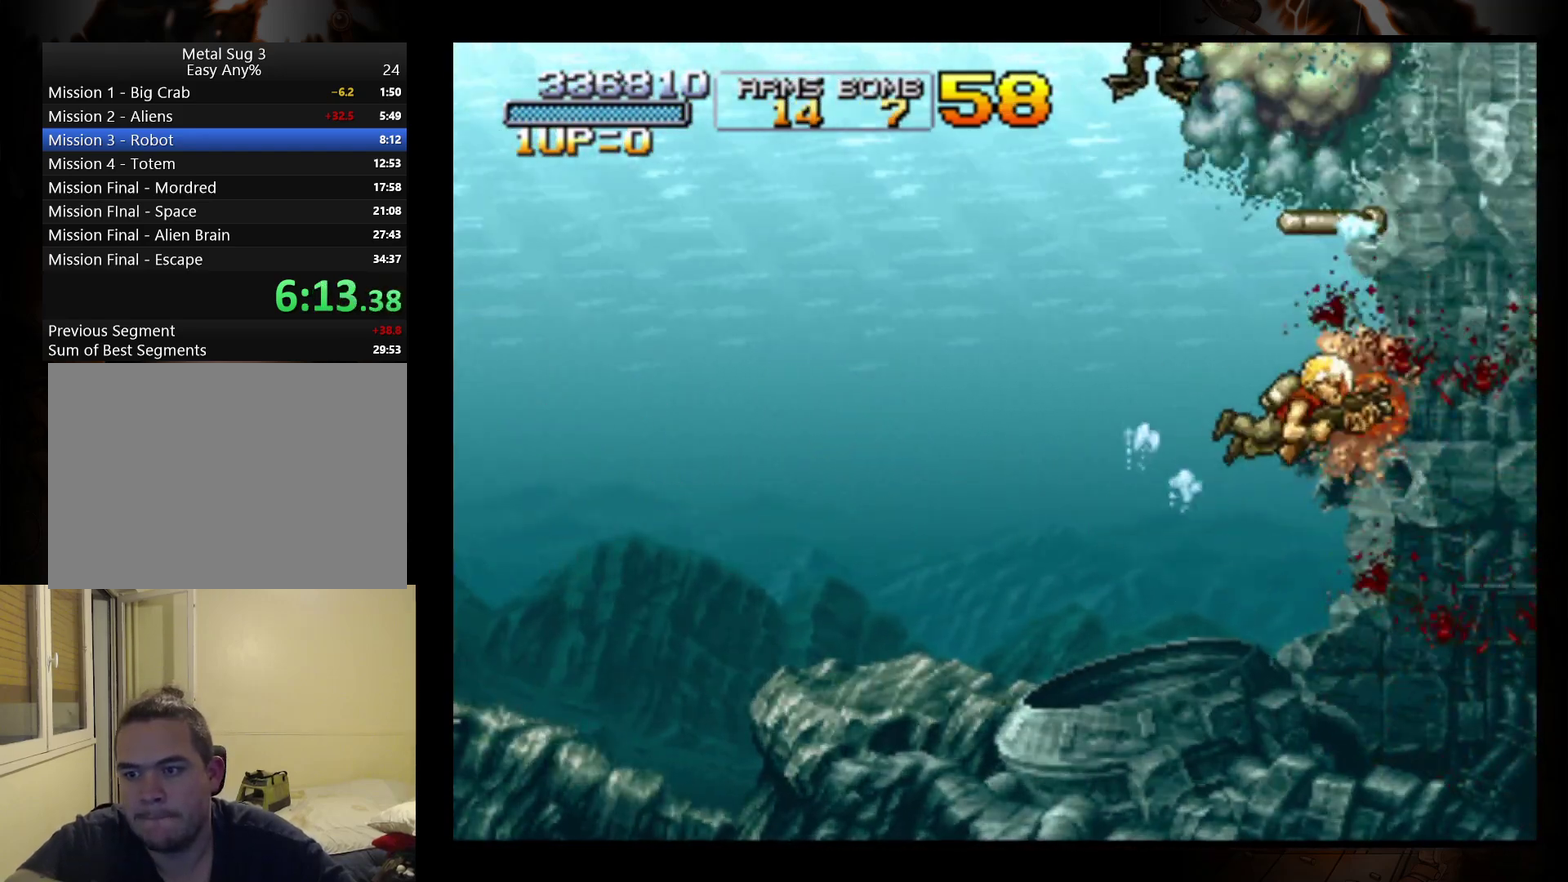
{"buttons": [], "left_stick": "right", "events": [[67, "left_stick", "right"], [233, "B", "down"], [333, "B", "up"], [400, "B", "down"], [467, "B", "up"]]}
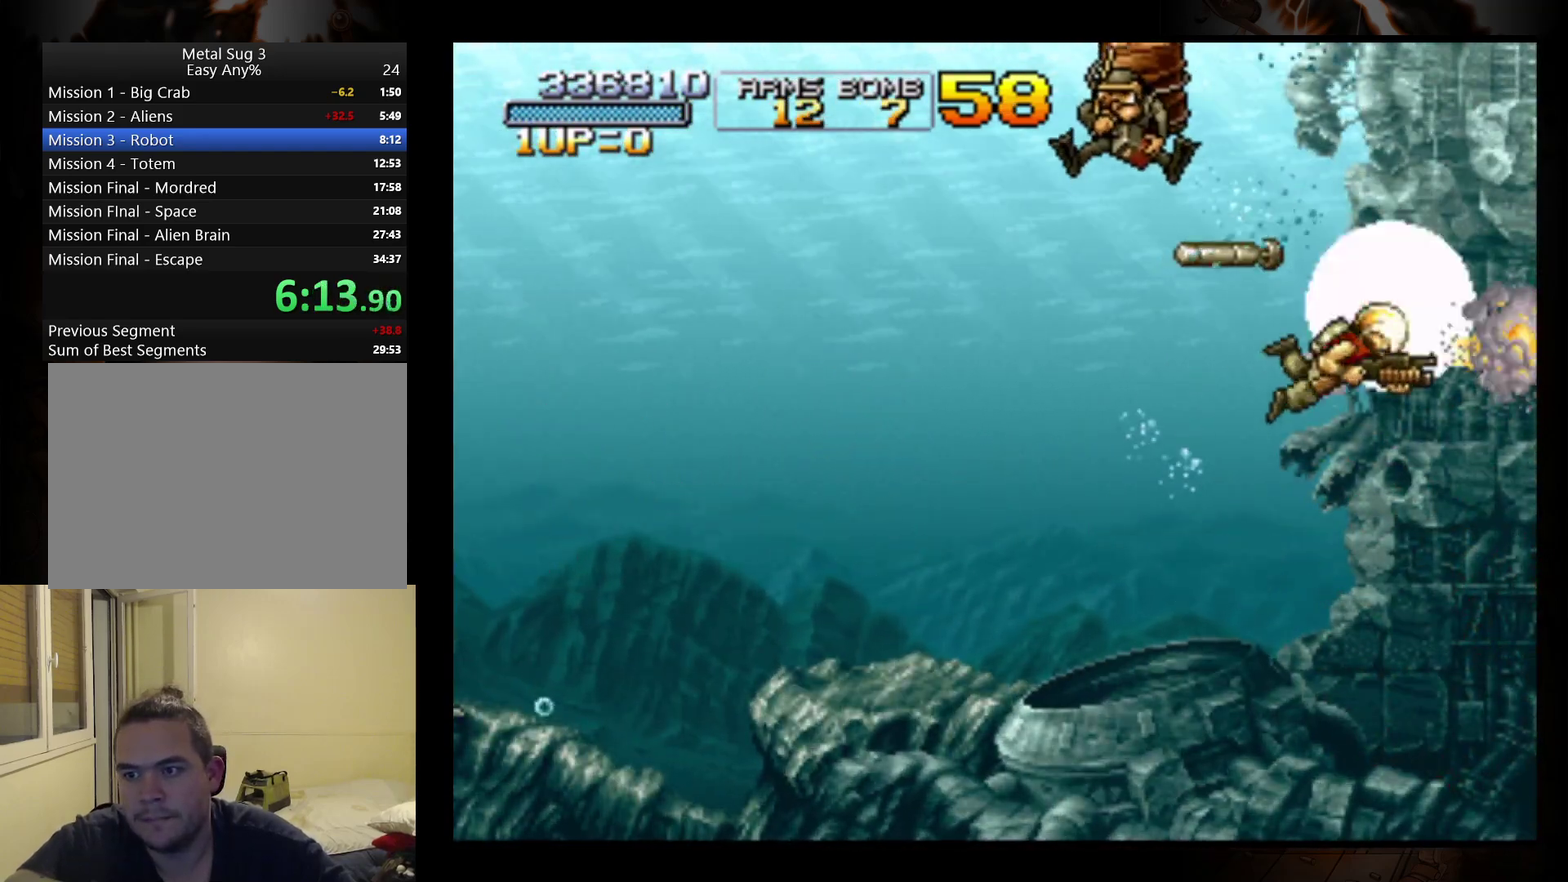
{"buttons": [], "left_stick": "right", "events": [[33, "B", "down"], [133, "B", "up"], [200, "R1", "down"], [300, "R1", "up"]]}
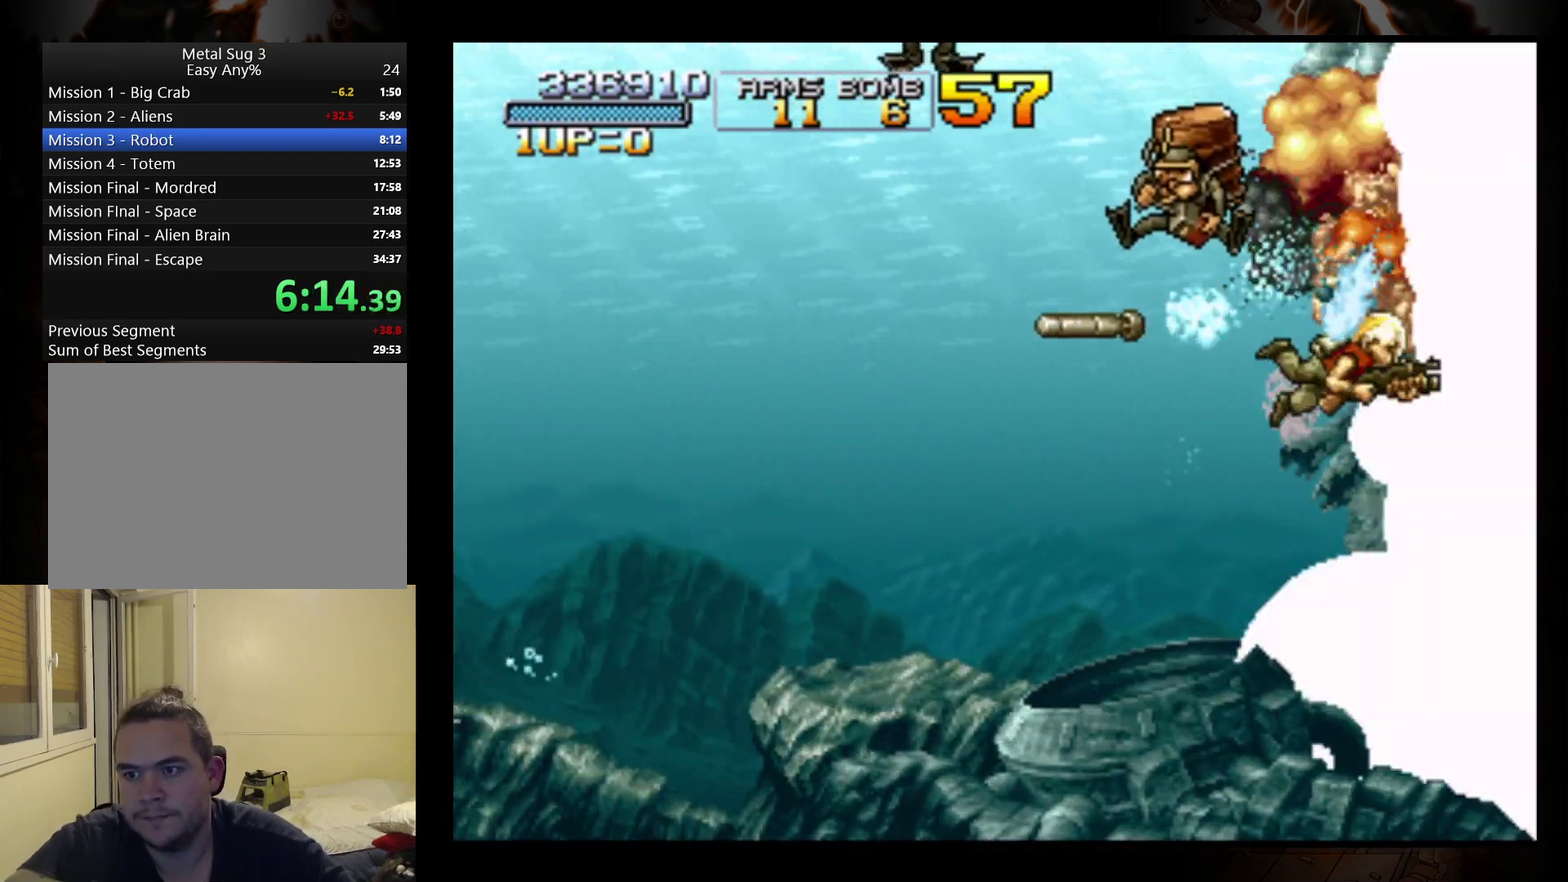
{"buttons": [], "left_stick": "right", "events": [[133, "B", "down"], [200, "B", "up"]]}
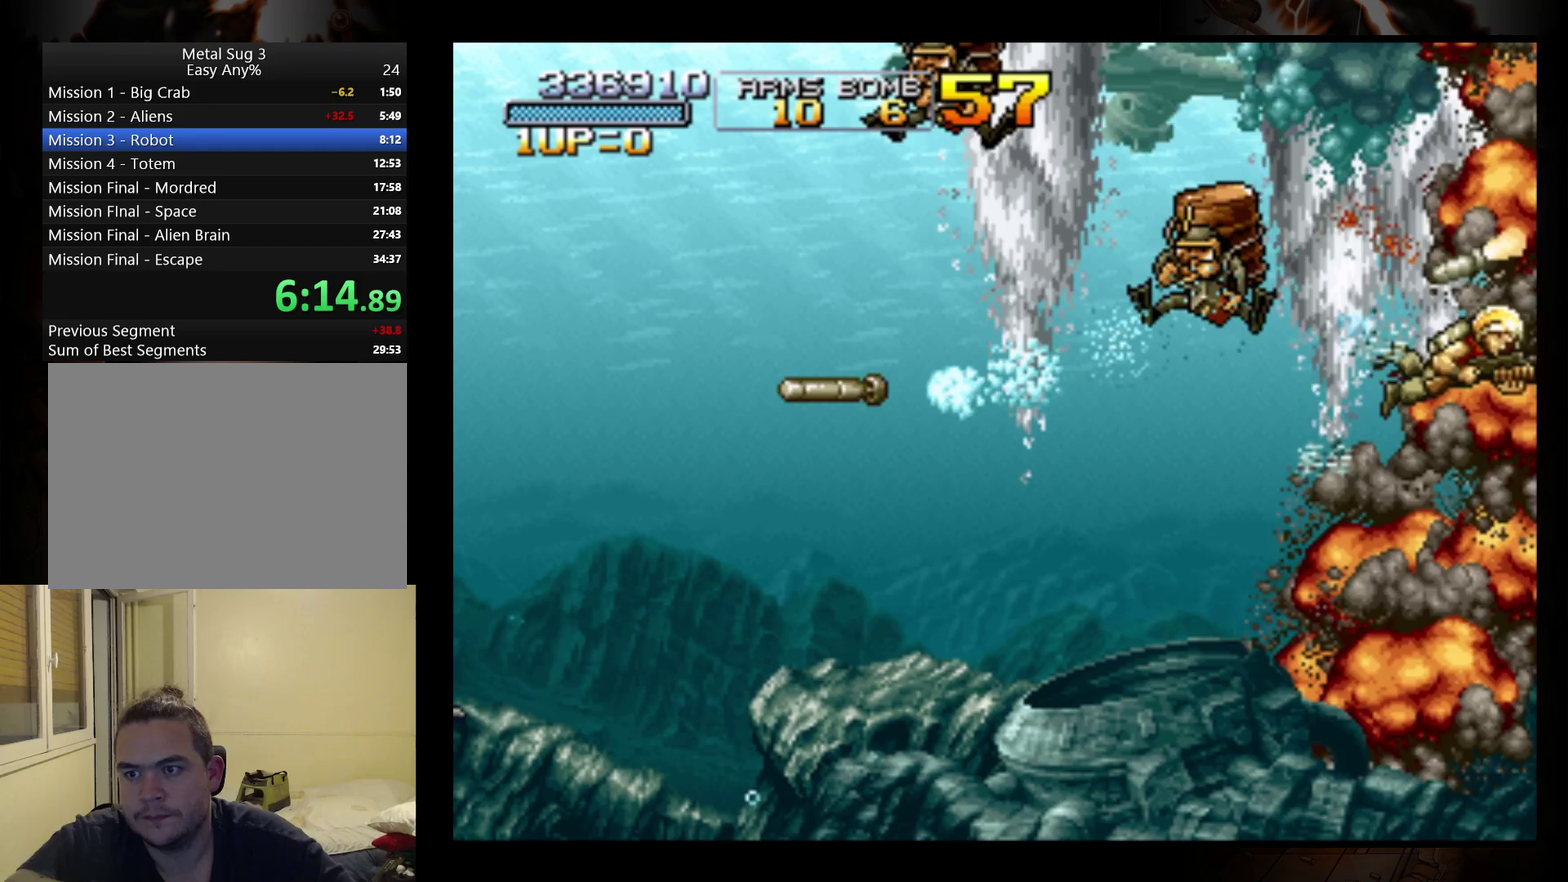
{"buttons": [], "left_stick": "right", "events": []}
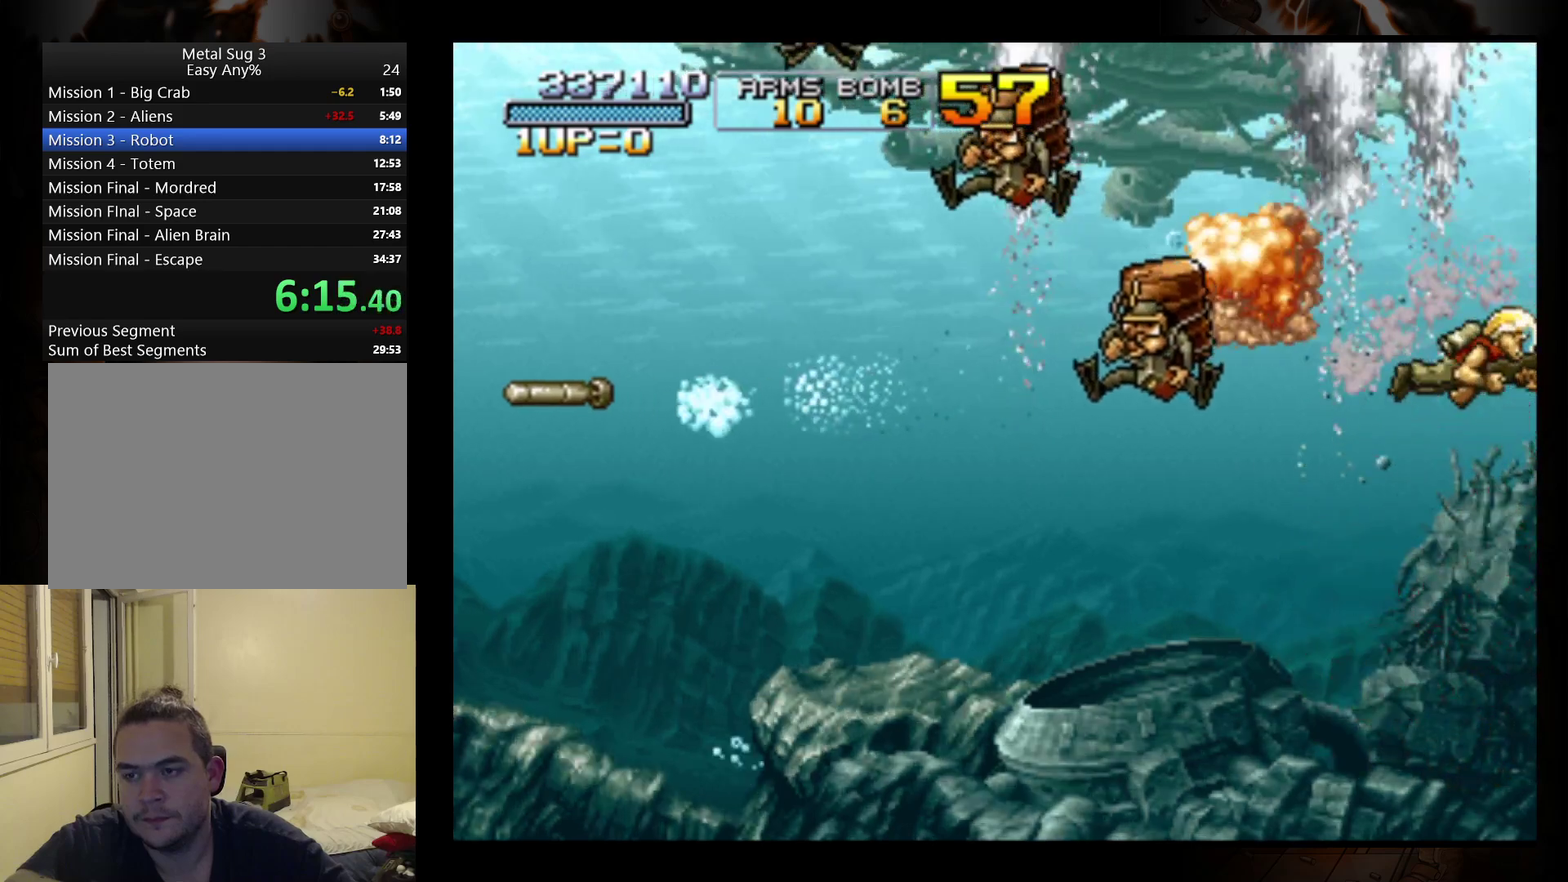
{"buttons": [], "left_stick": "right", "events": []}
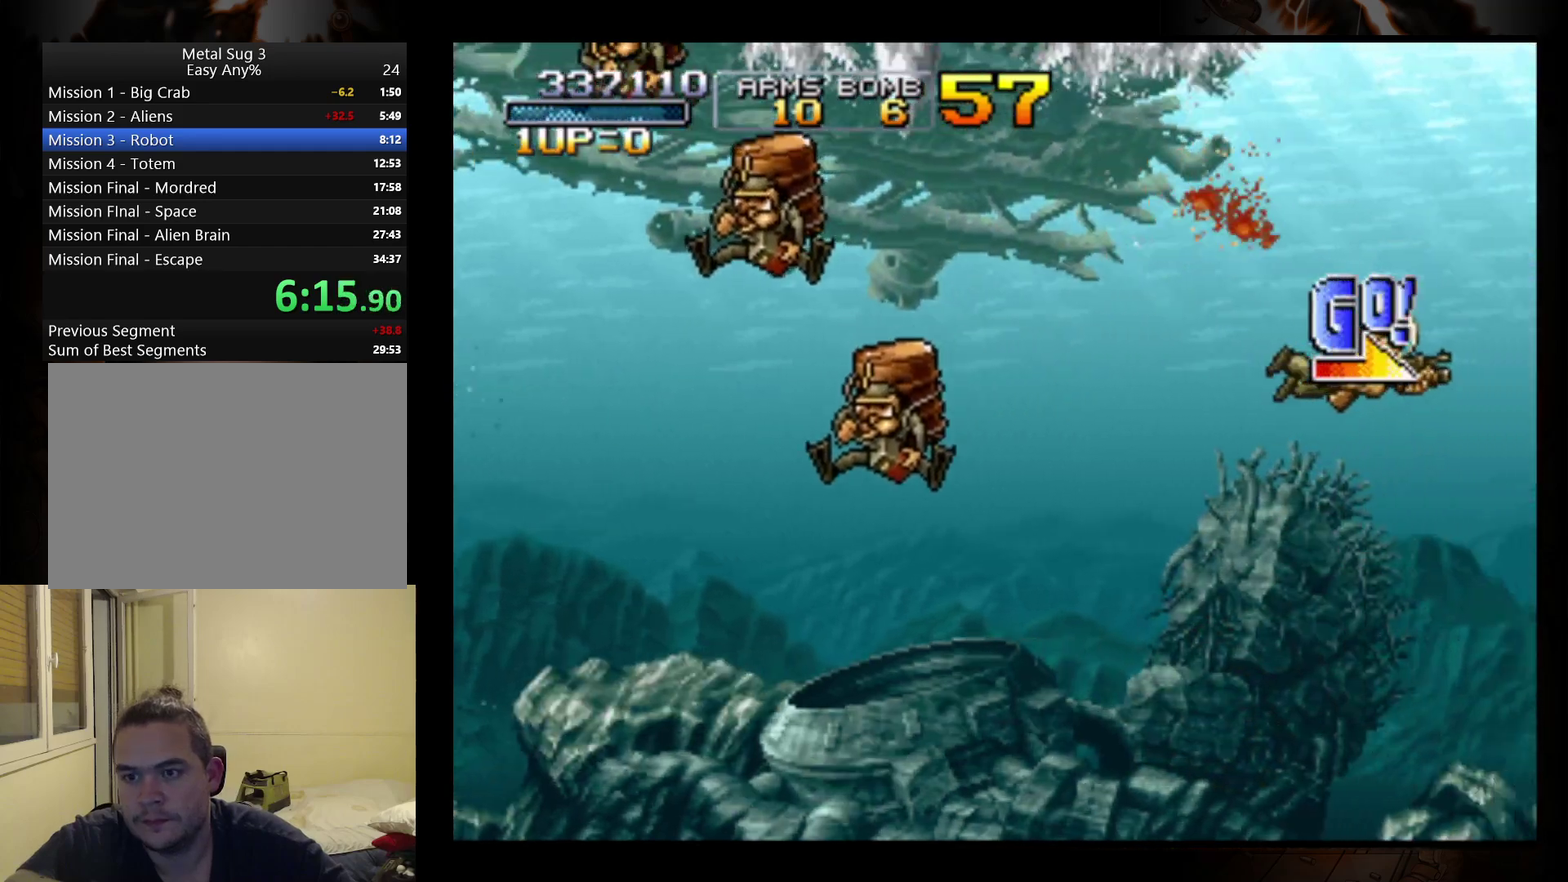
{"buttons": [], "left_stick": "down-right", "events": [[333, "left_stick", "down-right"]]}